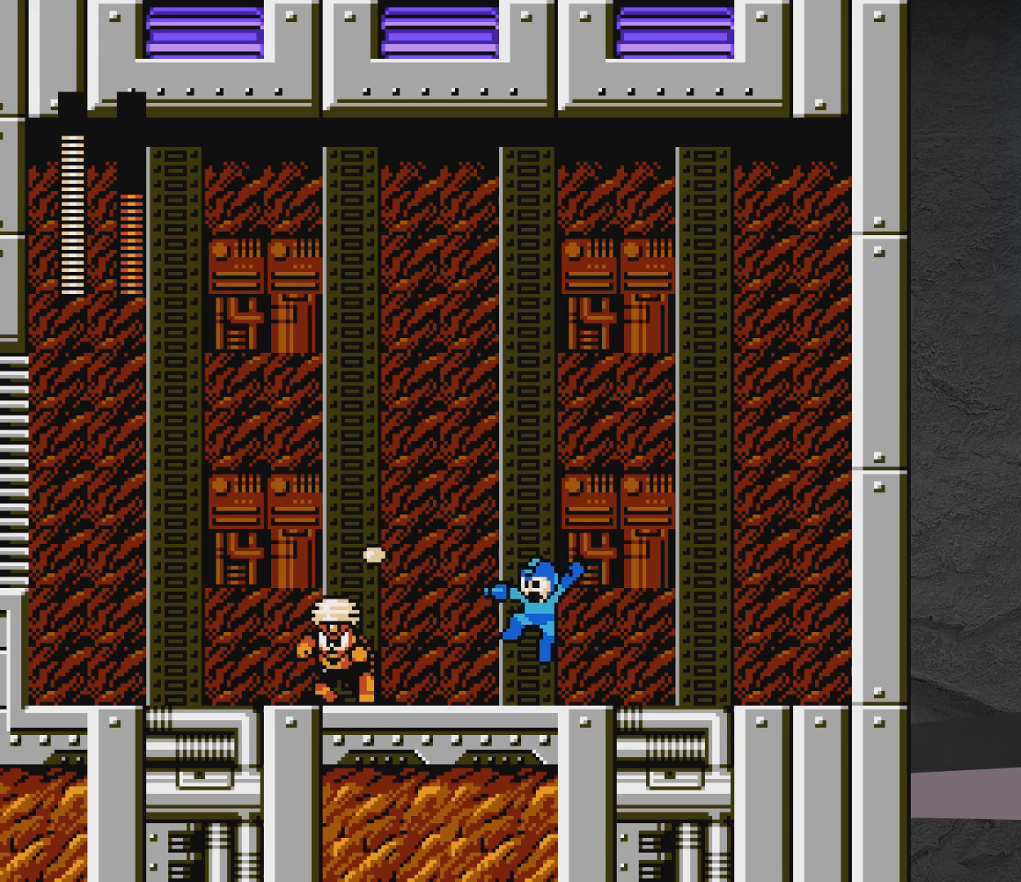
Gameplay with a controller (Xbox layout); each line is a JSON object with the inputs held at the frame after it. "events" lists button and stick changes between this image and that frame as [ms after this image, input, new state], when the widget could be followed in between. Not read: L2 R2 left_stick right_stick.
{"buttons": ["X"], "events": [[50, "DPAD_RIGHT", "down"], [150, "DPAD_RIGHT", "up"], [250, "A", "down"], [250, "DPAD_LEFT", "down"], [250, "DPAD_UP", "down"], [300, "DPAD_UP", "up"], [300, "X", "down"], [350, "A", "up"], [350, "X", "up"], [367, "DPAD_LEFT", "up"], [367, "X", "down"]]}
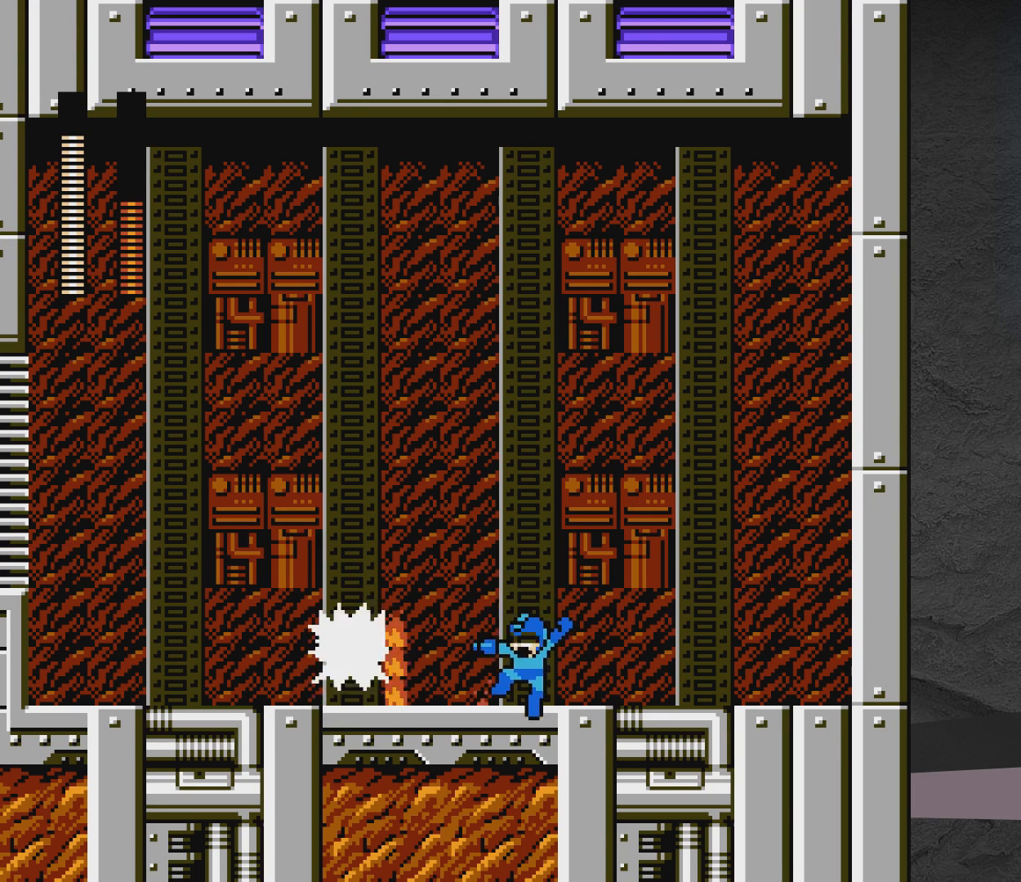
{"buttons": [], "events": [[50, "X", "up"], [200, "A", "down"], [300, "A", "up"], [300, "X", "down"], [400, "X", "up"]]}
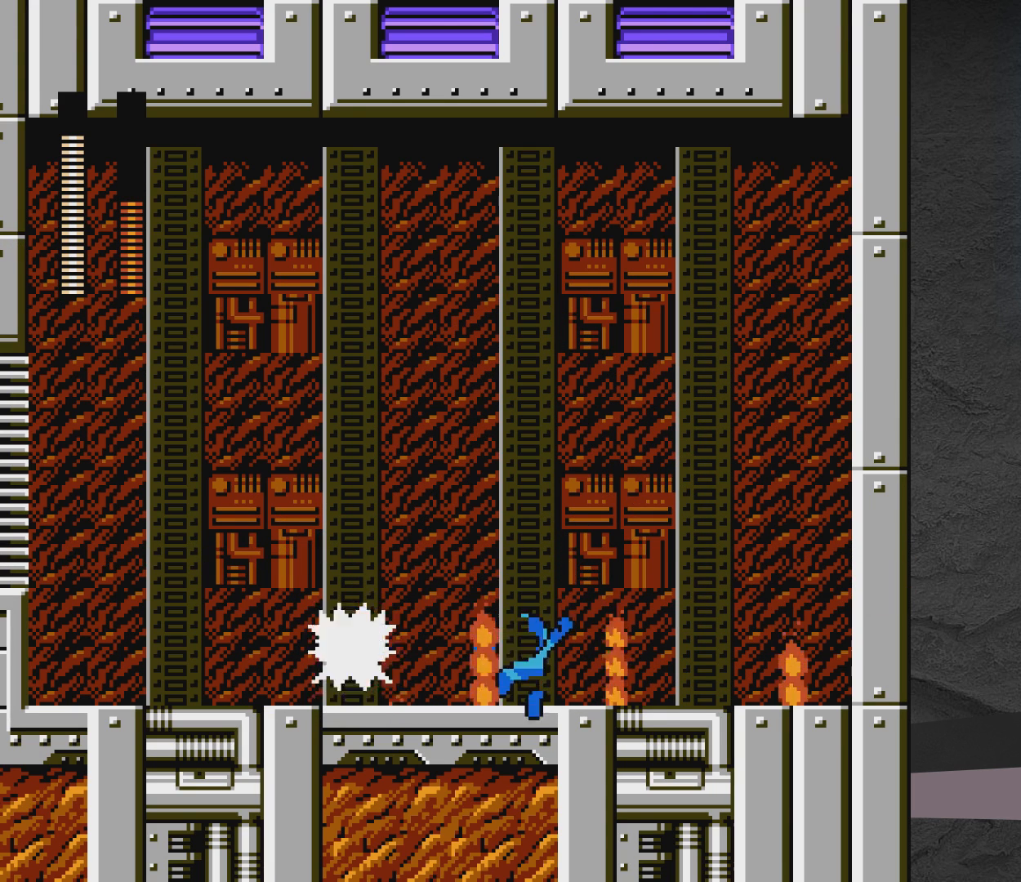
{"buttons": ["X"], "events": [[200, "A", "down"], [300, "X", "down"], [350, "A", "up"], [350, "X", "up"], [400, "X", "down"]]}
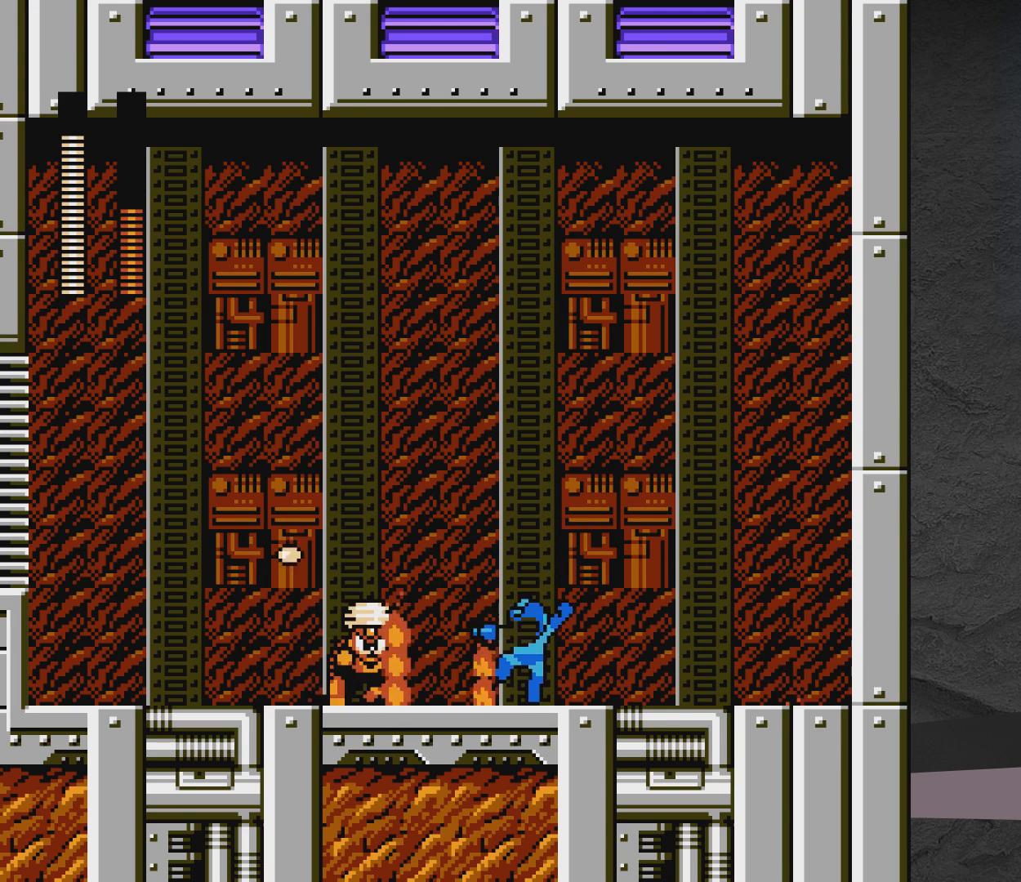
{"buttons": ["X"], "events": [[50, "X", "up"], [200, "A", "down"], [317, "X", "down"], [367, "A", "up"], [367, "X", "up"], [417, "X", "down"]]}
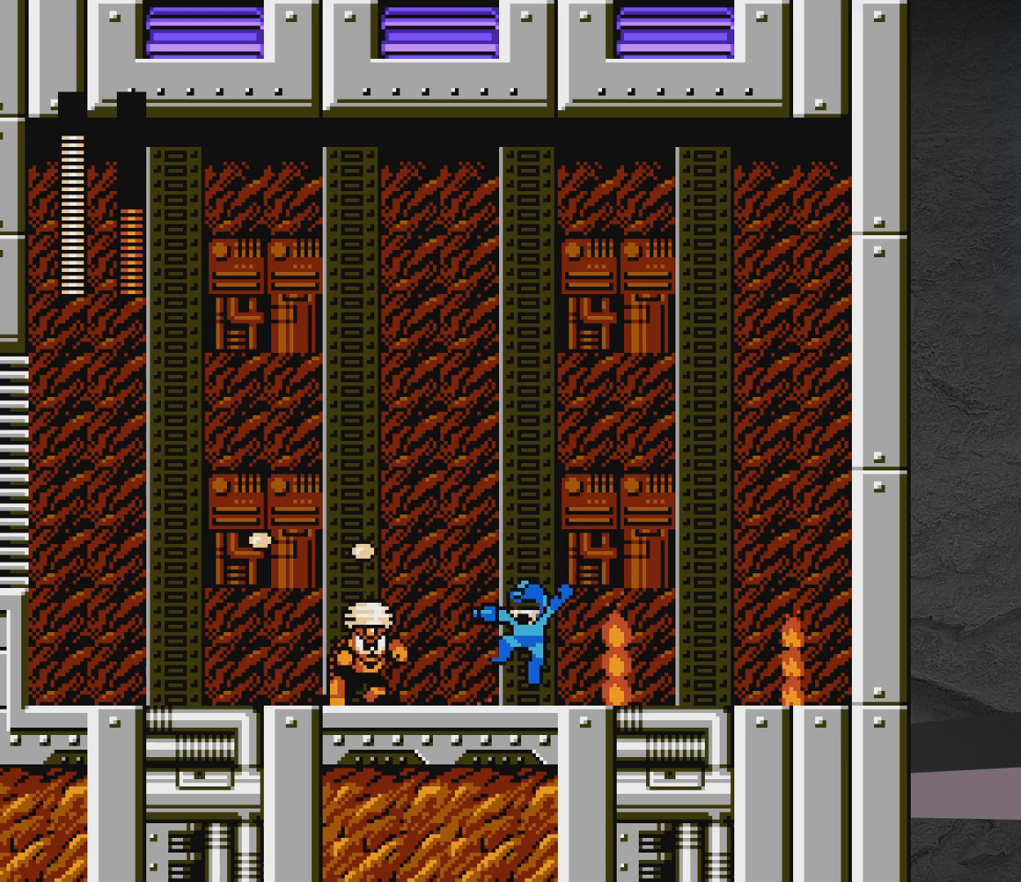
{"buttons": [], "events": [[67, "X", "up"], [217, "A", "down"], [317, "A", "up"], [317, "X", "down"], [417, "X", "up"]]}
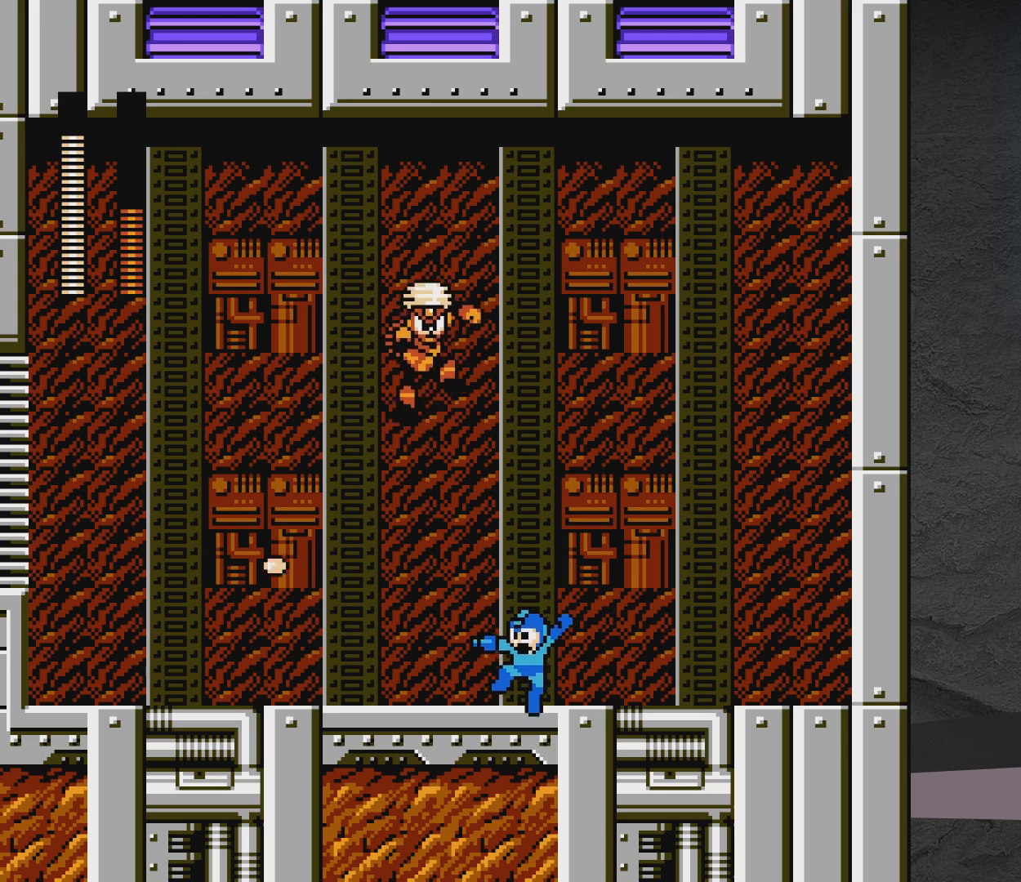
{"buttons": ["DPAD_RIGHT"], "events": [[67, "DPAD_RIGHT", "down"], [267, "DPAD_DOWN", "down"], [317, "A", "down"], [467, "A", "up"], [467, "DPAD_DOWN", "up"]]}
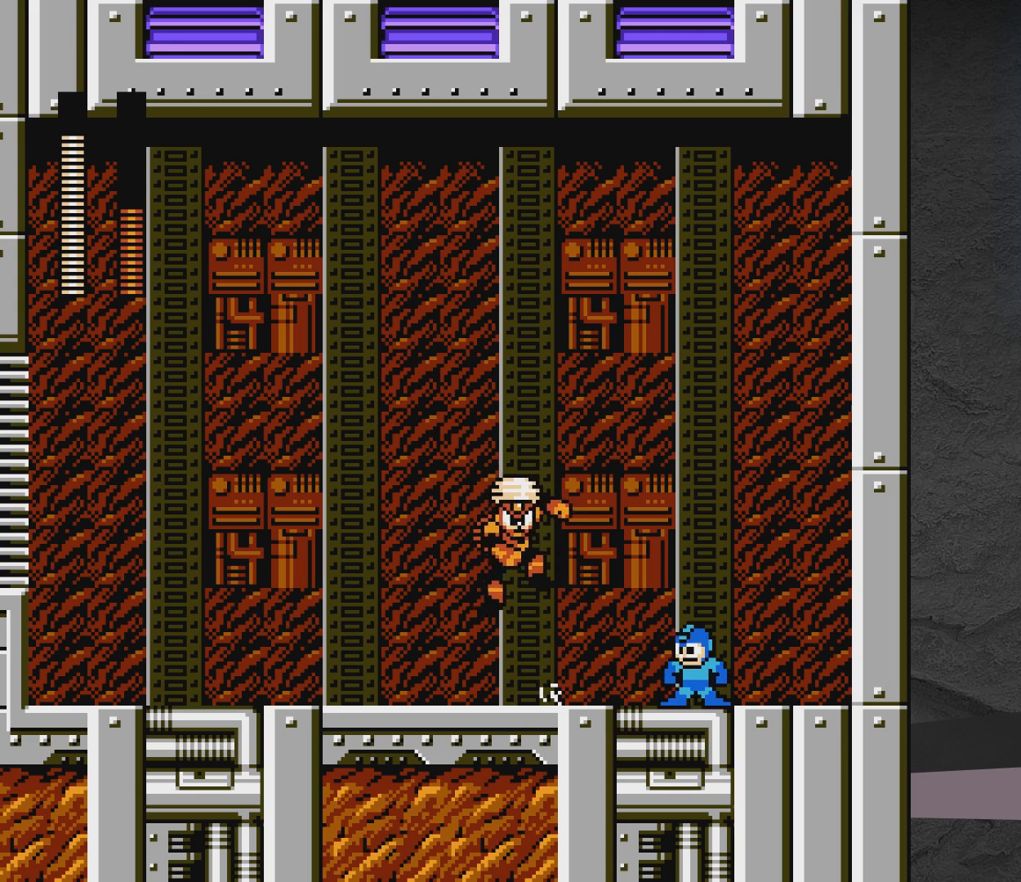
{"buttons": [], "events": [[17, "DPAD_LEFT", "down"], [17, "DPAD_RIGHT", "up"], [133, "A", "down"], [133, "DPAD_LEFT", "up"], [217, "A", "up"], [217, "X", "down"], [367, "X", "up"]]}
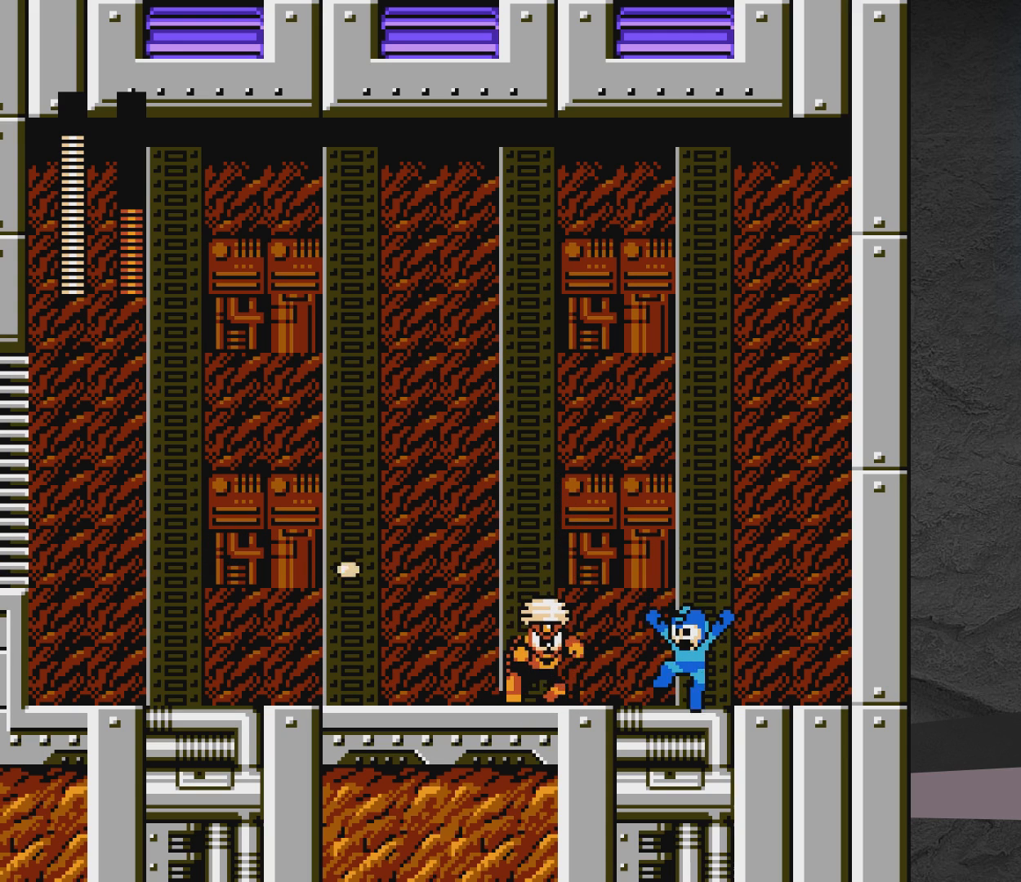
{"buttons": [], "events": [[50, "A", "down"], [117, "X", "down"], [167, "A", "up"], [217, "X", "up"]]}
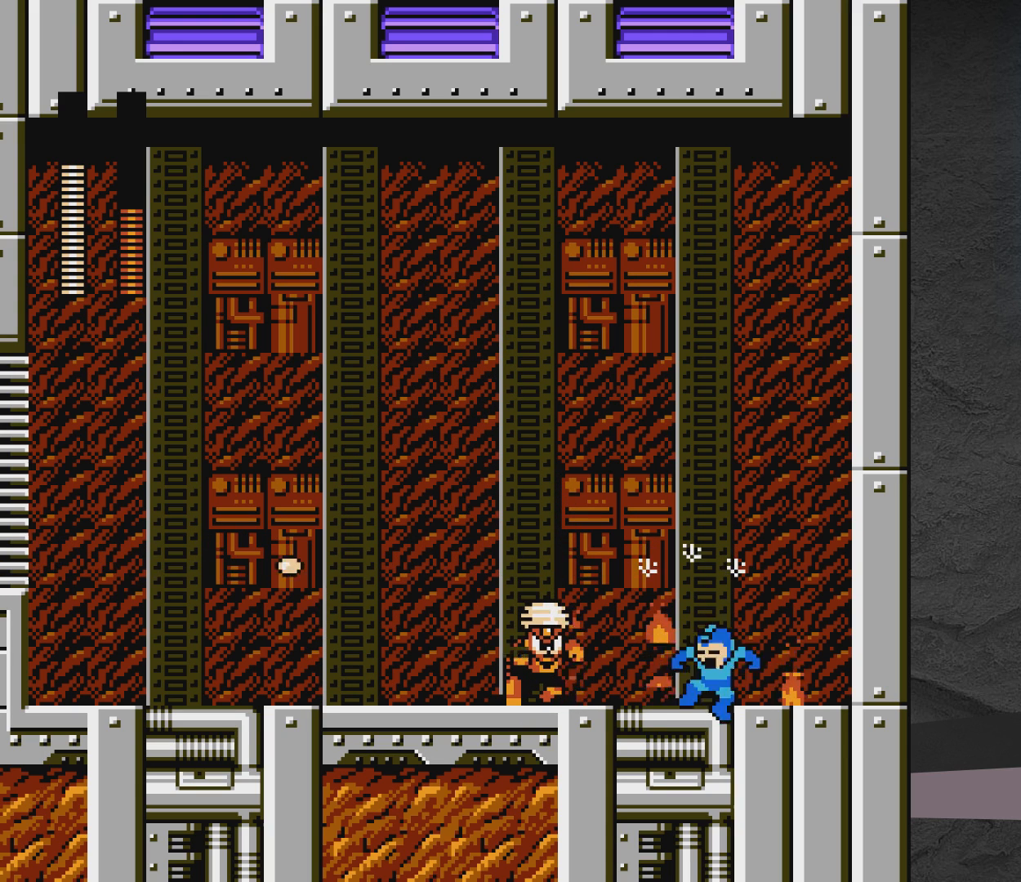
{"buttons": ["A", "X"], "events": [[17, "A", "down"], [117, "X", "down"], [167, "A", "up"], [167, "X", "up"], [367, "A", "down"], [417, "DPAD_LEFT", "down"], [467, "DPAD_LEFT", "up"], [467, "X", "down"]]}
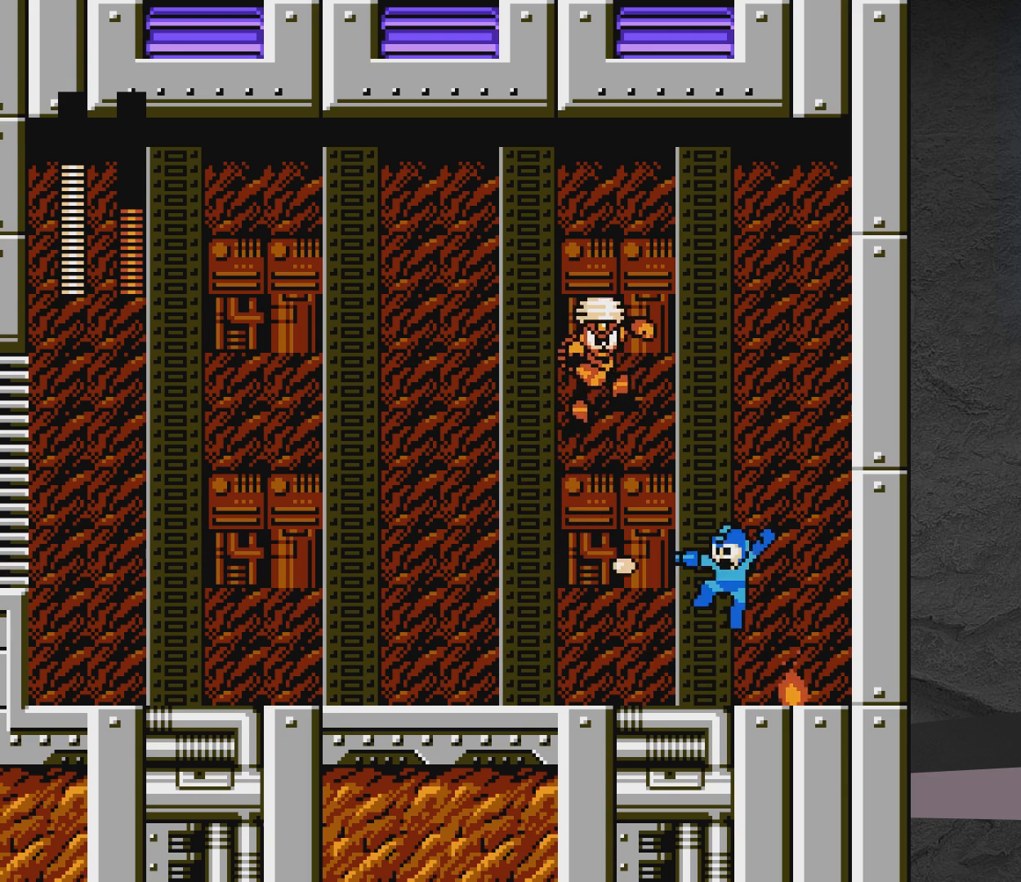
{"buttons": ["DPAD_LEFT"], "events": [[17, "A", "up"], [17, "X", "up"], [67, "DPAD_LEFT", "down"]]}
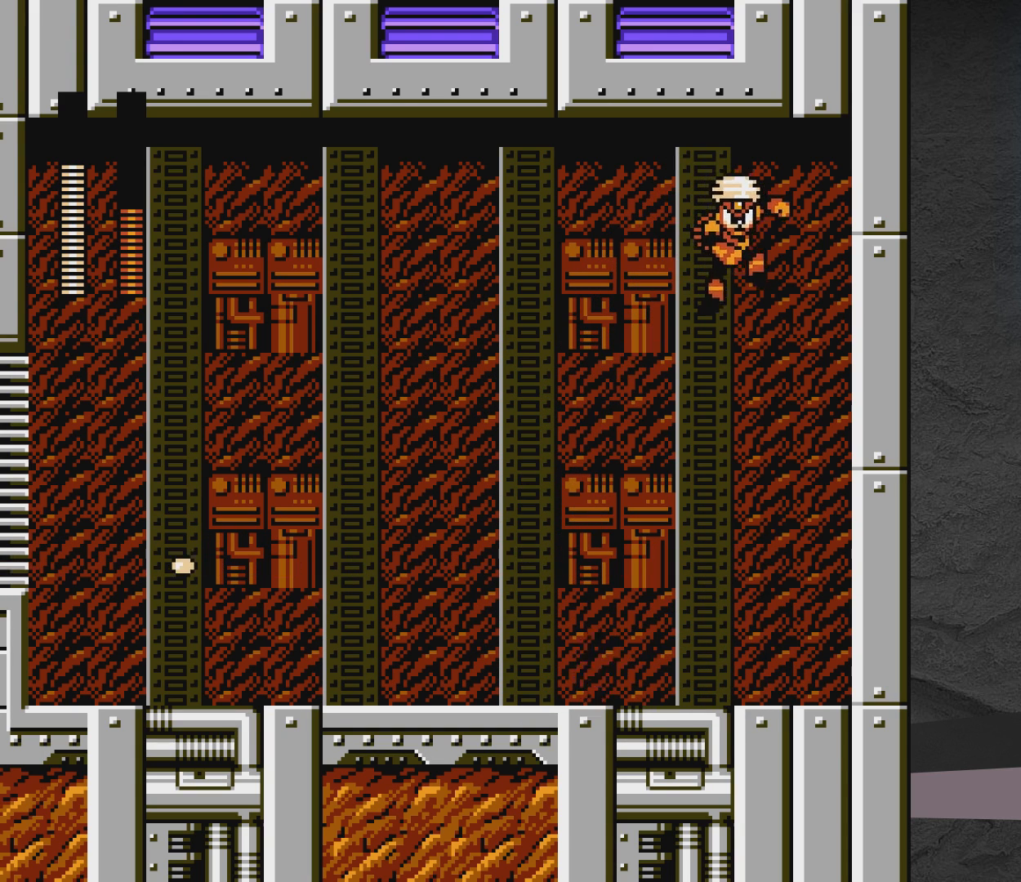
{"buttons": [], "events": [[67, "DPAD_UP", "down"], [250, "A", "down"], [250, "DPAD_LEFT", "up"], [250, "DPAD_UP", "up"], [283, "A", "up"], [283, "DPAD_RIGHT", "down"], [350, "DPAD_RIGHT", "up"], [400, "X", "down"], [500, "X", "up"]]}
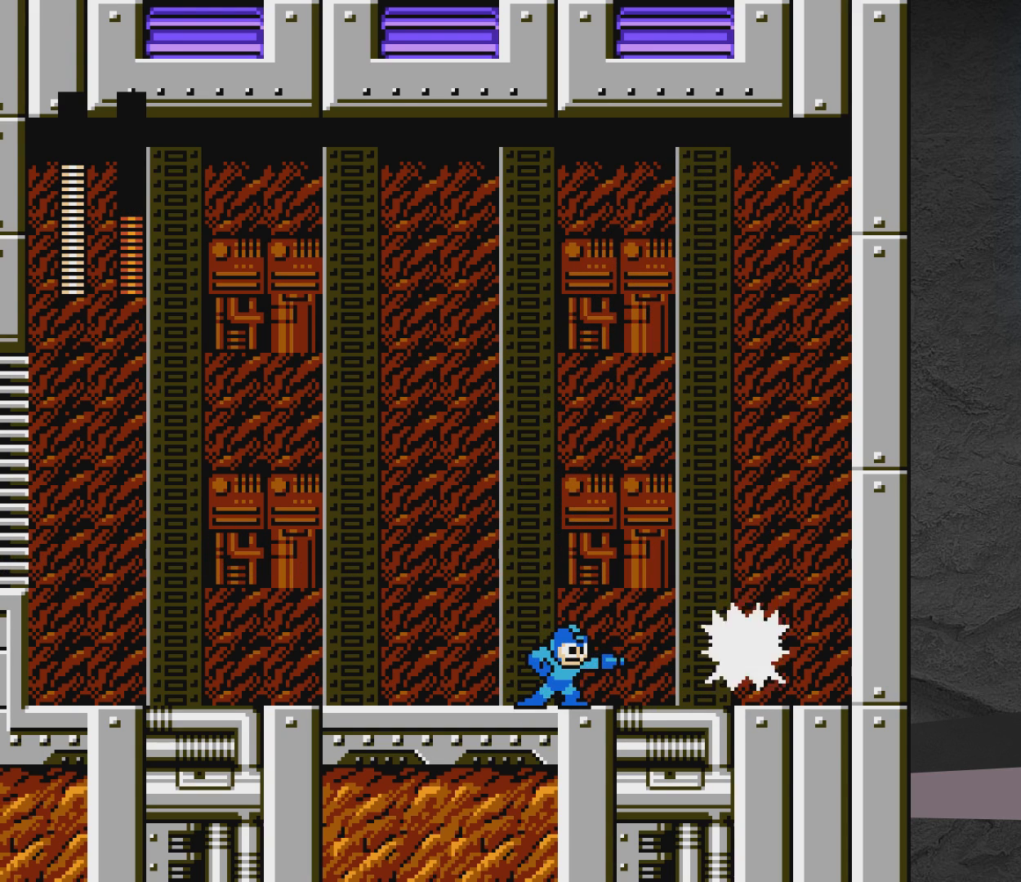
{"buttons": [], "events": [[100, "A", "down"], [200, "X", "down"], [250, "A", "up"], [300, "X", "up"], [350, "X", "down"], [500, "X", "up"]]}
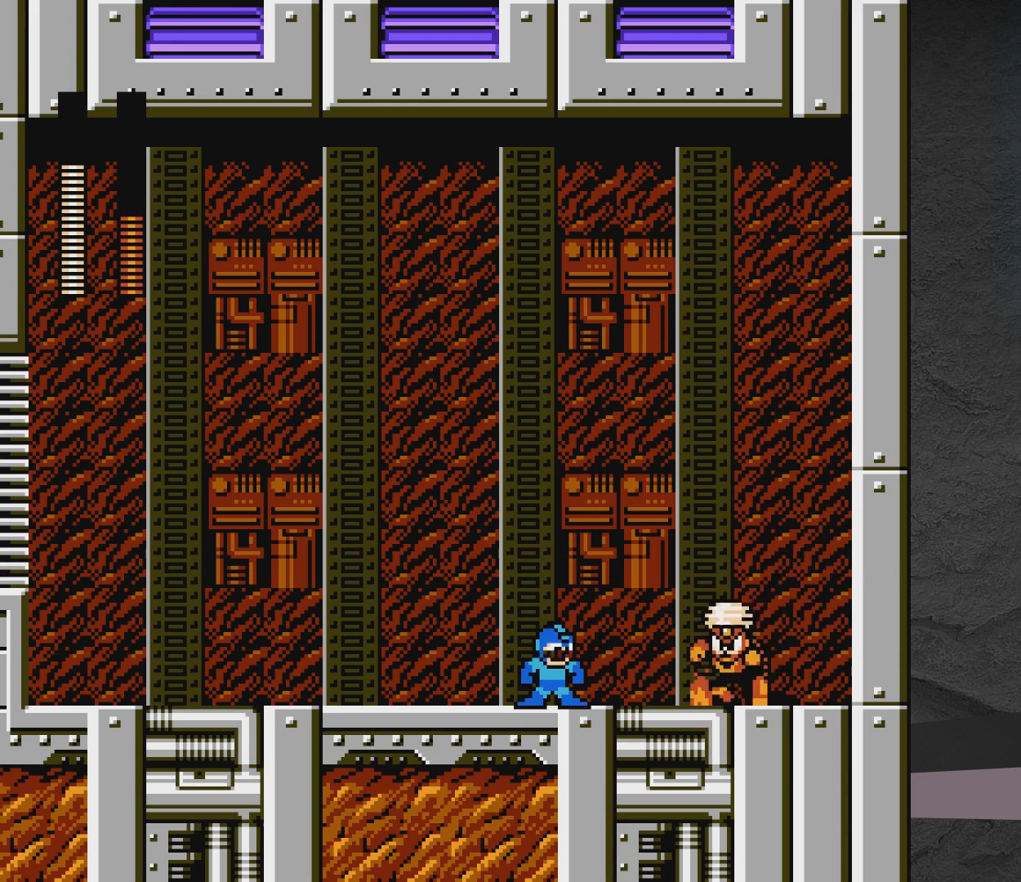
{"buttons": ["DPAD_LEFT"], "events": [[50, "DPAD_LEFT", "down"], [100, "A", "down"], [150, "DPAD_LEFT", "up"], [200, "DPAD_RIGHT", "down"], [200, "X", "down"], [250, "A", "up"], [250, "DPAD_RIGHT", "up"], [250, "X", "up"], [350, "DPAD_LEFT", "down"], [350, "X", "down"], [400, "X", "up"]]}
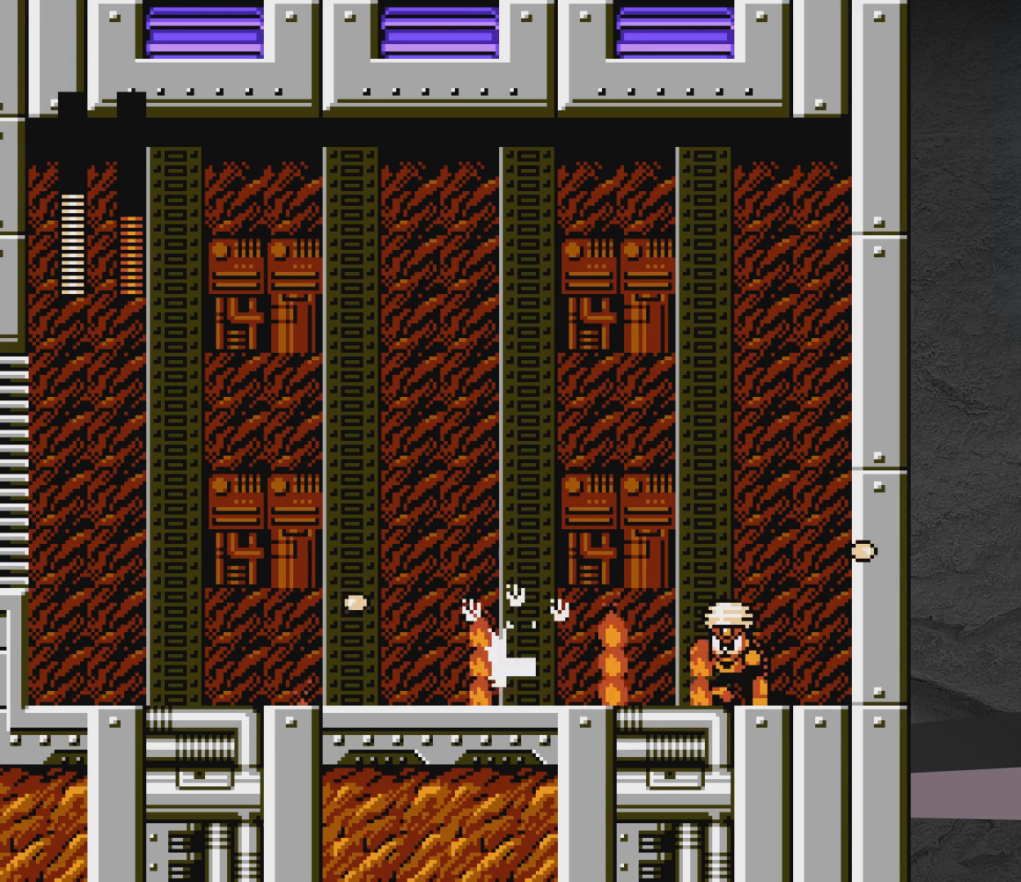
{"buttons": ["DPAD_UP", "DPAD_LEFT"], "events": [[50, "DPAD_LEFT", "up"], [450, "DPAD_LEFT", "down"], [450, "DPAD_UP", "down"]]}
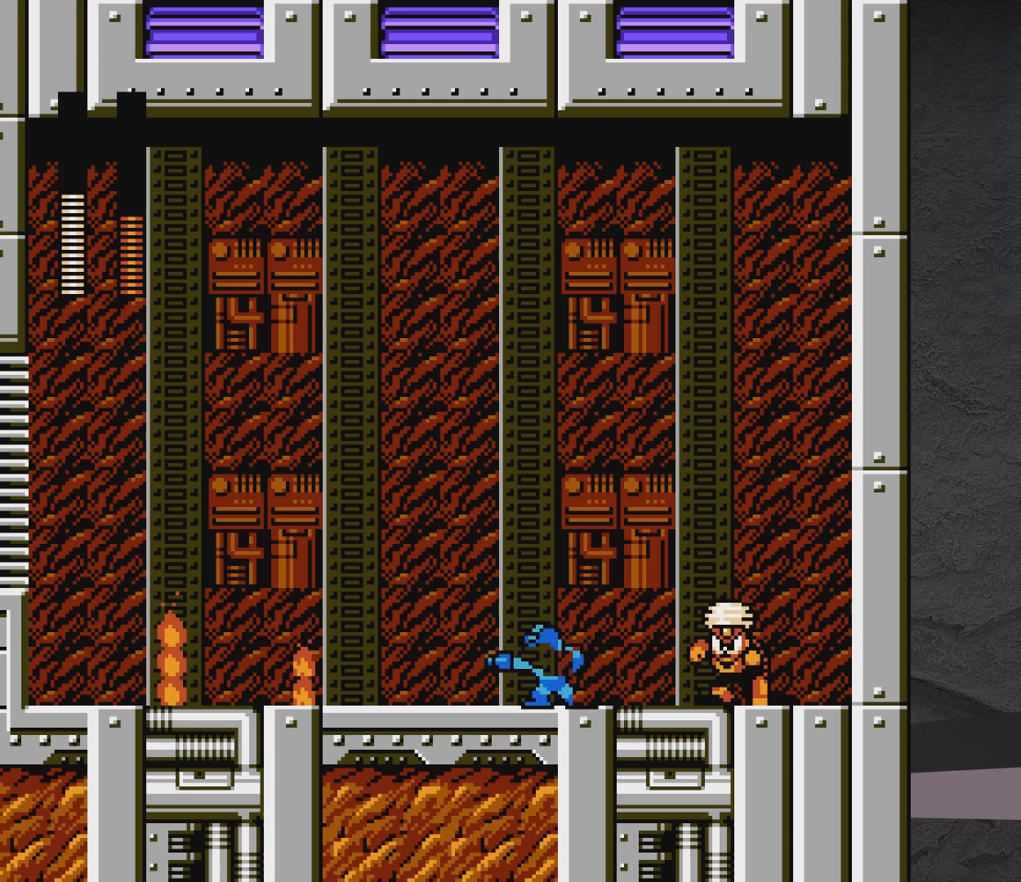
{"buttons": [], "events": [[100, "A", "down"], [100, "DPAD_LEFT", "up"], [150, "DPAD_RIGHT", "down"], [150, "DPAD_UP", "up"], [150, "X", "down"], [200, "DPAD_RIGHT", "up"], [250, "A", "up"], [250, "X", "up"], [300, "X", "down"], [500, "X", "up"]]}
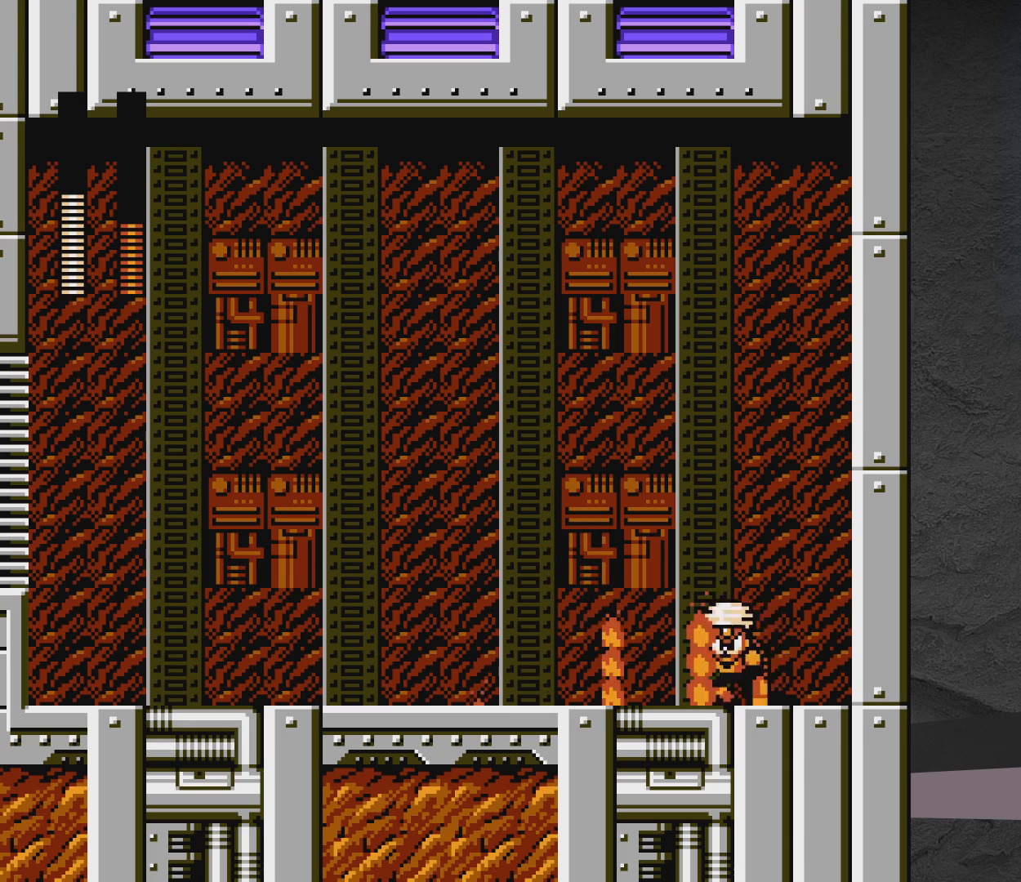
{"buttons": ["A"], "events": [[50, "A", "down"], [50, "X", "down"], [150, "A", "up"], [150, "X", "up"], [200, "X", "down"], [483, "A", "down"], [483, "X", "up"]]}
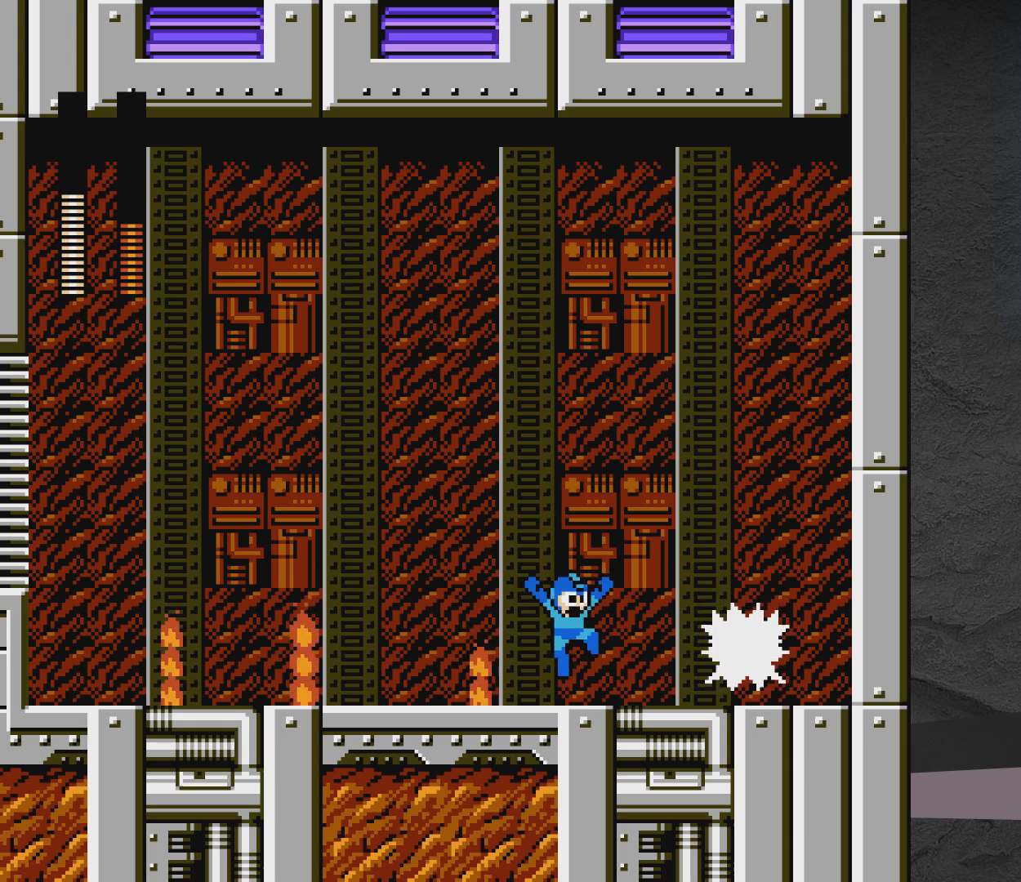
{"buttons": ["X", "DPAD_LEFT"], "events": [[50, "DPAD_LEFT", "down"], [50, "DPAD_UP", "down"], [100, "A", "up"], [150, "DPAD_LEFT", "up"], [200, "DPAD_RIGHT", "down"], [200, "DPAD_UP", "up"], [233, "DPAD_RIGHT", "up"], [233, "X", "down"], [500, "DPAD_LEFT", "down"]]}
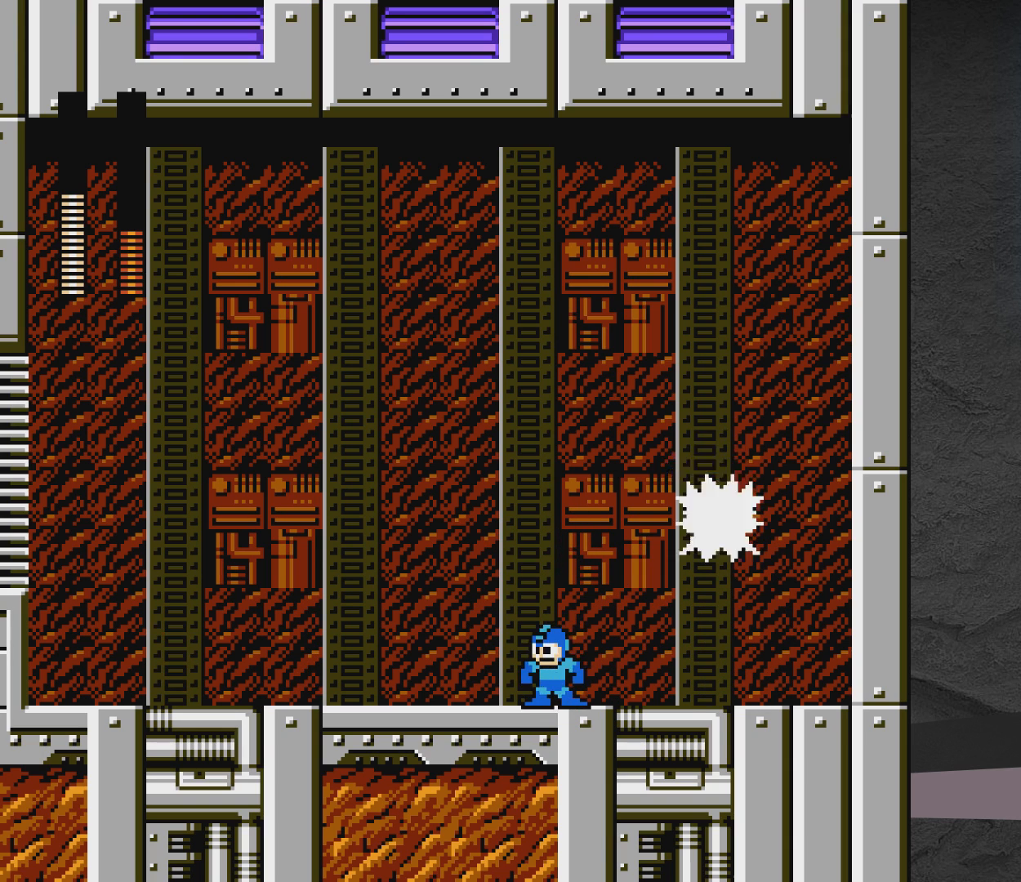
{"buttons": ["X", "DPAD_LEFT"], "events": [[100, "A", "down"], [250, "A", "up"]]}
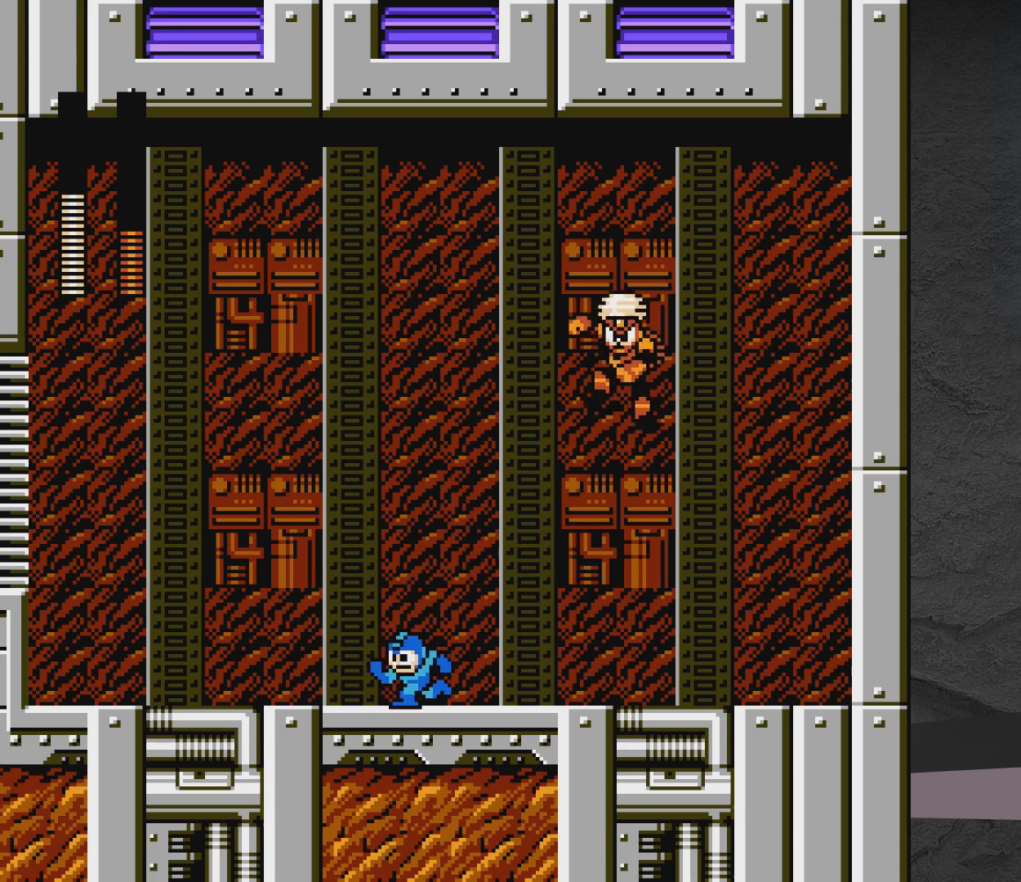
{"buttons": ["X"], "events": [[150, "DPAD_LEFT", "up"], [250, "A", "down"], [250, "DPAD_RIGHT", "down"], [350, "A", "up"], [350, "DPAD_RIGHT", "up"], [350, "X", "up"], [400, "X", "down"]]}
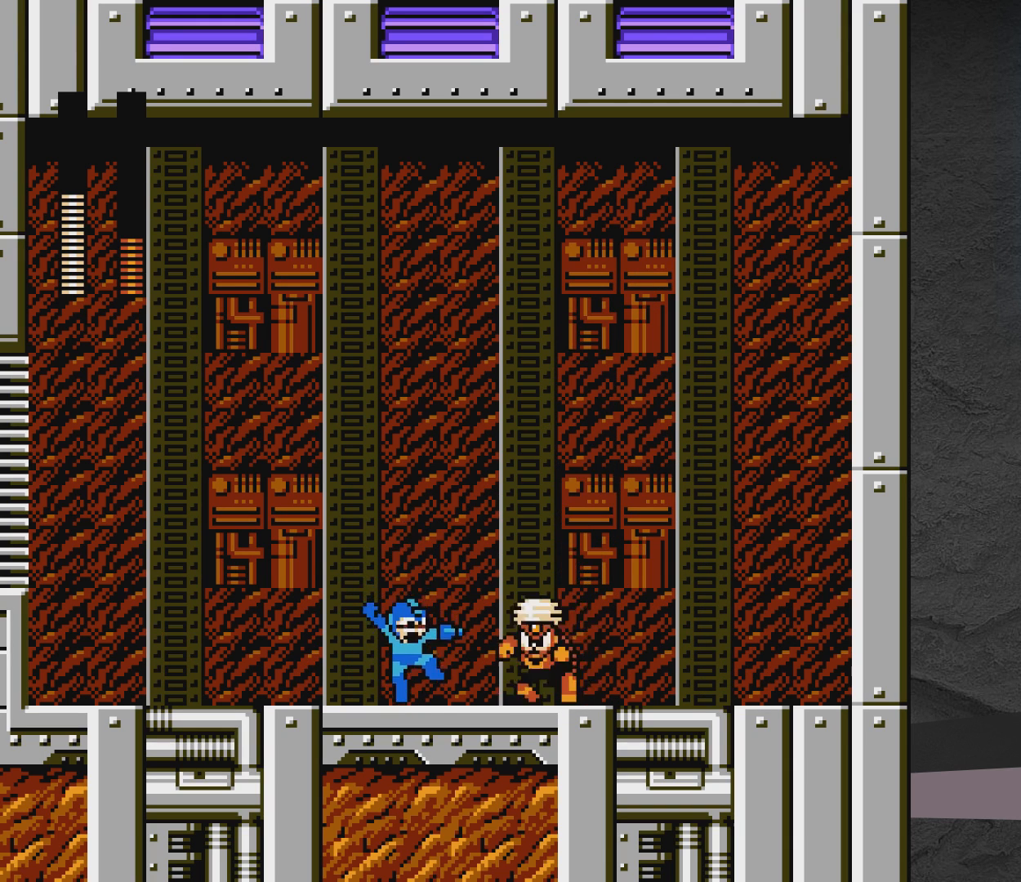
{"buttons": ["X"], "events": [[50, "X", "up"], [200, "A", "down"], [250, "X", "down"], [300, "A", "up"], [300, "X", "up"], [350, "X", "down"]]}
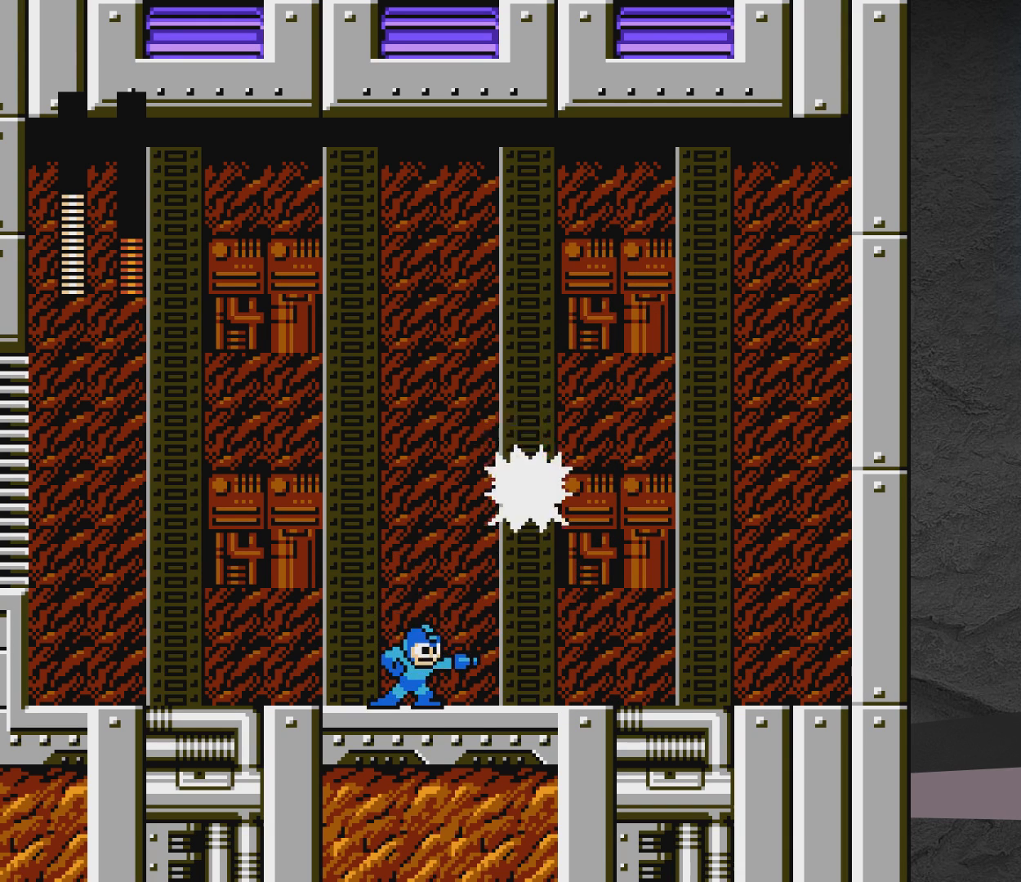
{"buttons": ["DPAD_RIGHT"], "events": [[67, "X", "up"], [117, "A", "down"], [317, "A", "up"], [417, "DPAD_RIGHT", "down"]]}
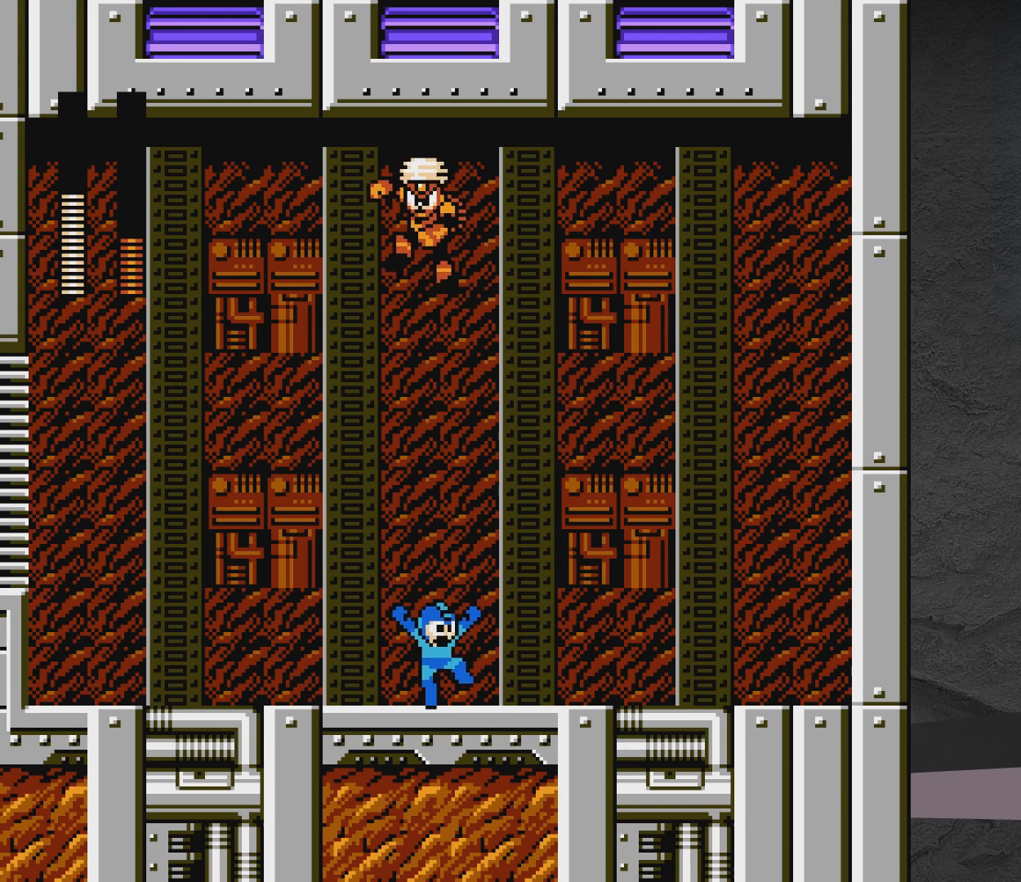
{"buttons": ["X"], "events": [[250, "A", "down"], [367, "DPAD_RIGHT", "up"], [417, "A", "up"], [417, "DPAD_LEFT", "down"], [467, "DPAD_LEFT", "up"], [467, "X", "down"]]}
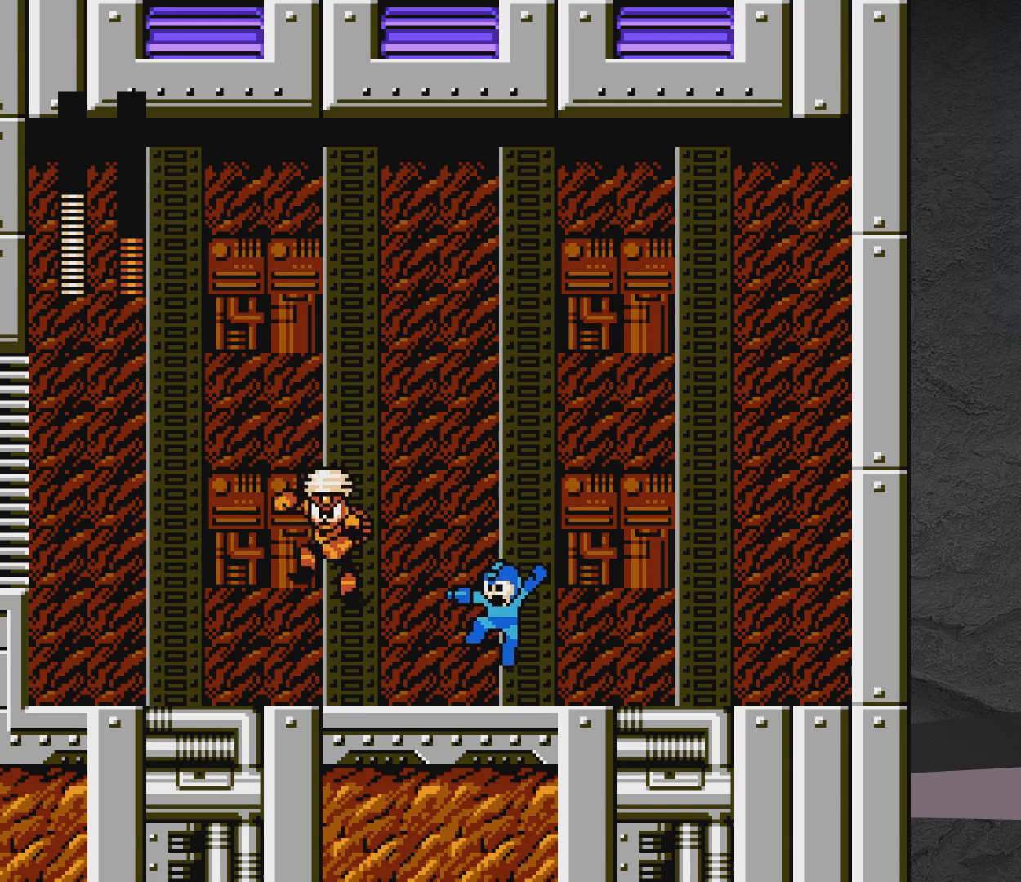
{"buttons": ["X"], "events": [[67, "DPAD_RIGHT", "down"], [117, "X", "up"], [267, "DPAD_RIGHT", "up"], [317, "A", "down"], [317, "DPAD_LEFT", "down"], [367, "A", "up"], [367, "DPAD_LEFT", "up"], [450, "X", "down"]]}
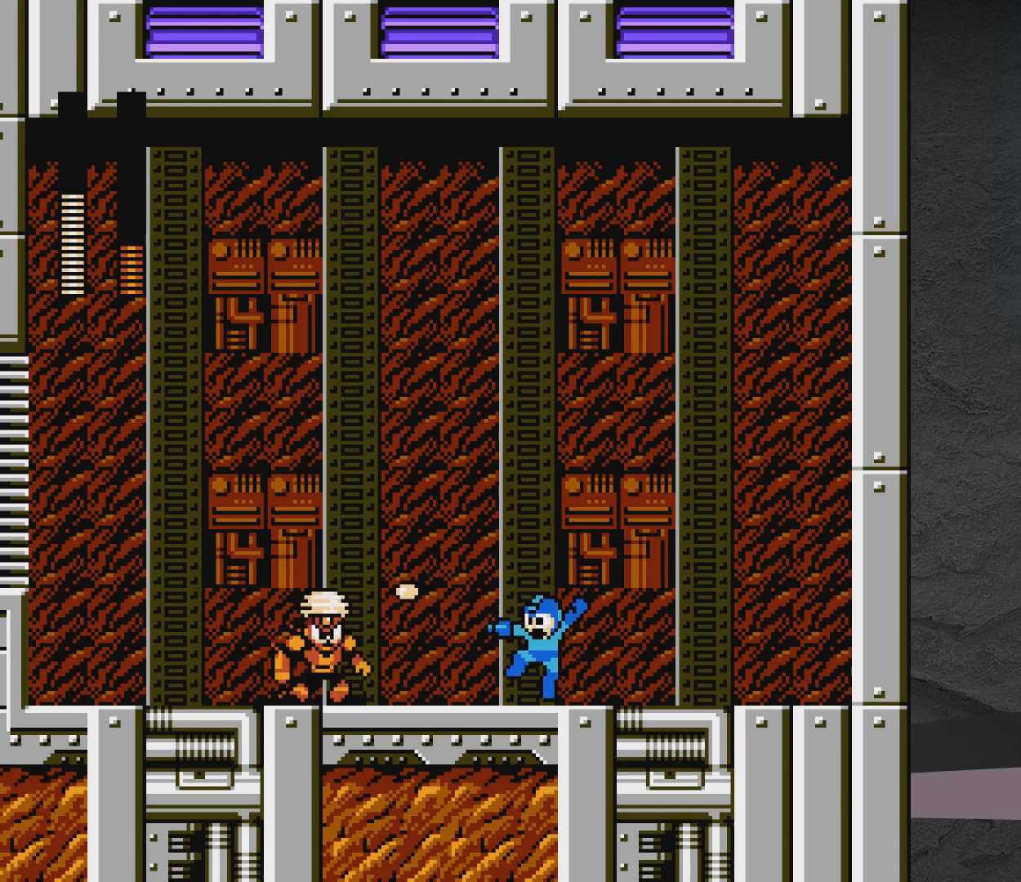
{"buttons": ["A", "X", "DPAD_RIGHT"], "events": [[67, "DPAD_RIGHT", "down"], [67, "X", "up"], [217, "DPAD_RIGHT", "up"], [267, "A", "down"], [317, "DPAD_LEFT", "down"], [317, "X", "down"], [367, "DPAD_LEFT", "up"], [467, "DPAD_RIGHT", "down"]]}
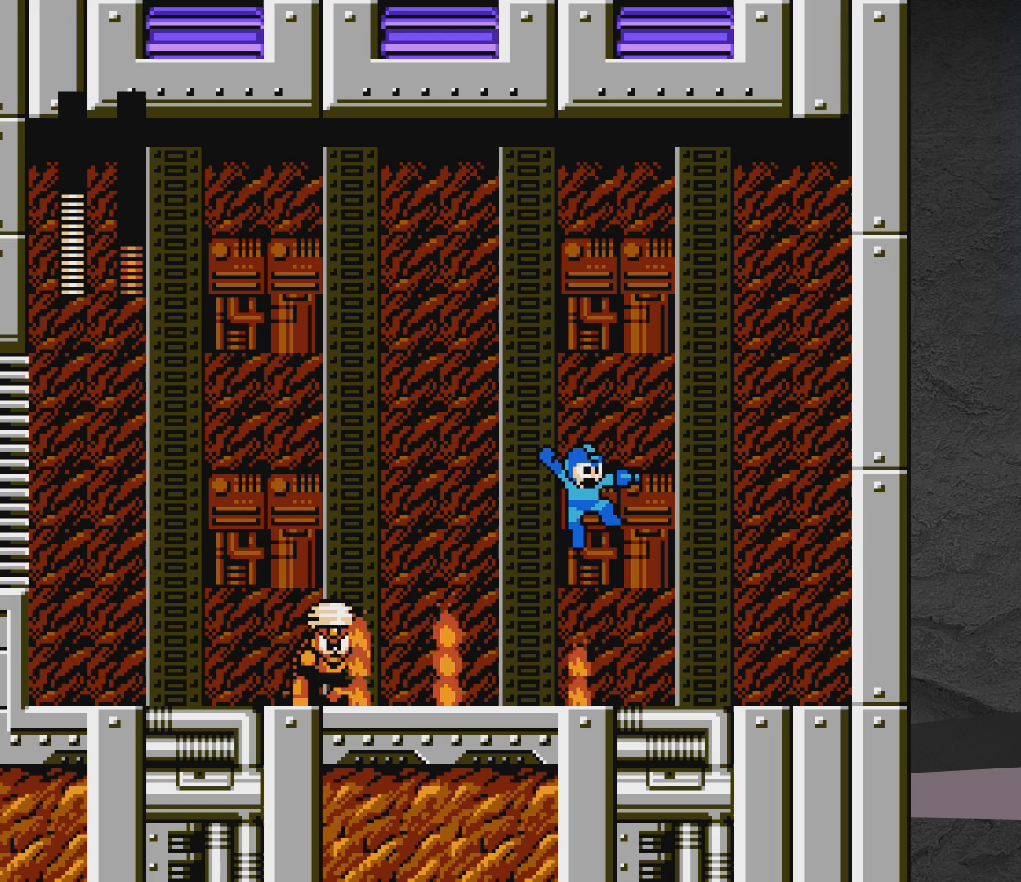
{"buttons": [], "events": [[17, "X", "up"], [117, "DPAD_RIGHT", "up"], [167, "DPAD_LEFT", "down"], [450, "A", "up"], [450, "DPAD_LEFT", "up"]]}
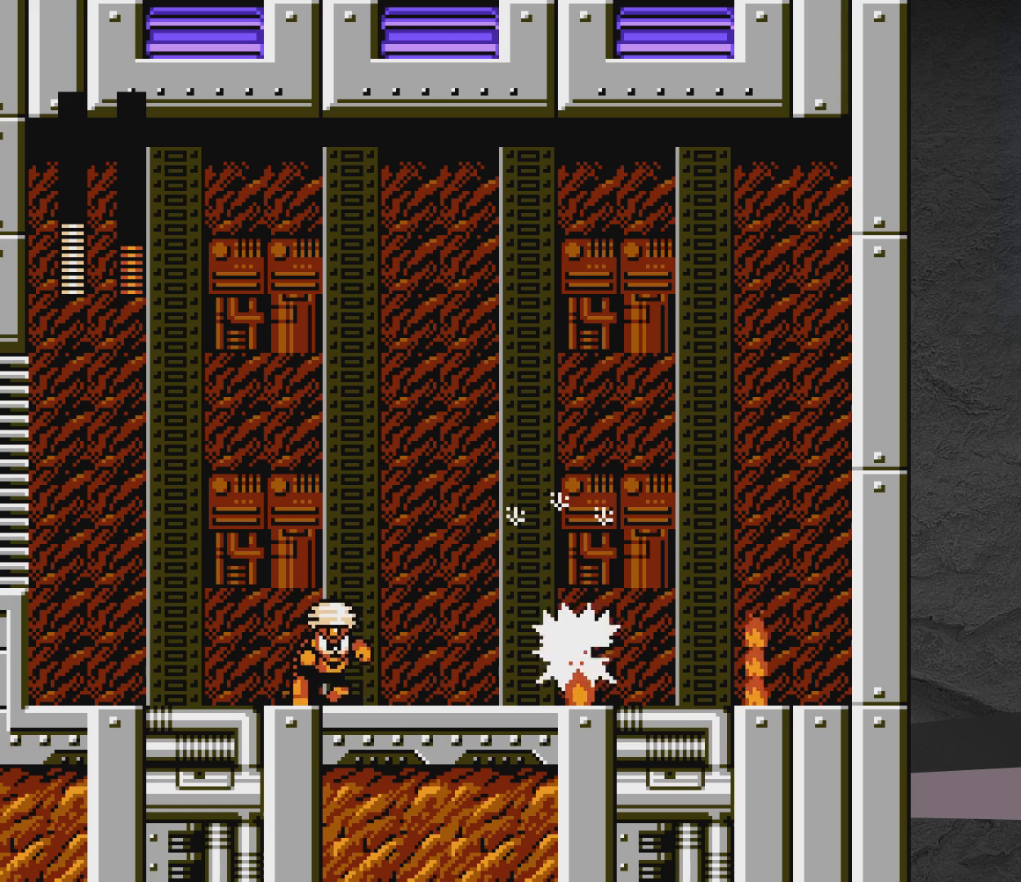
{"buttons": ["A", "X", "DPAD_LEFT"], "events": [[17, "A", "down"], [167, "A", "up"], [367, "A", "down"], [367, "DPAD_LEFT", "down"], [417, "DPAD_UP", "down"], [433, "DPAD_UP", "up"], [433, "X", "down"]]}
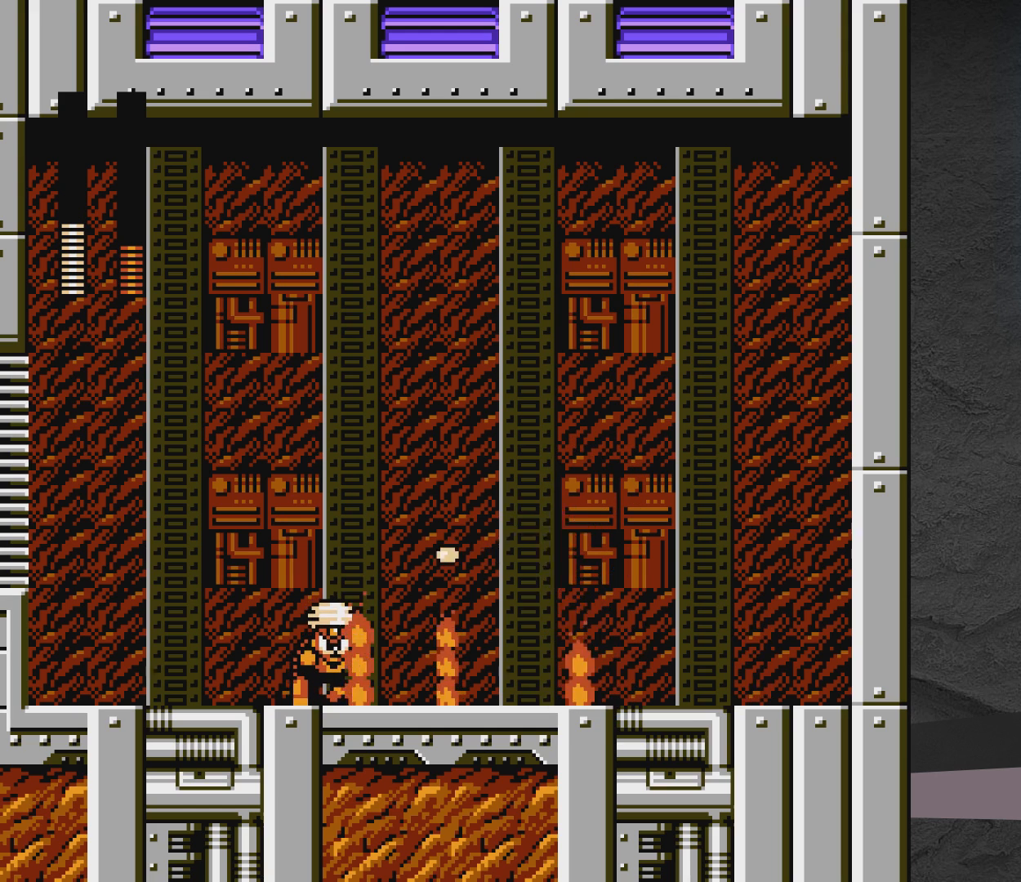
{"buttons": ["A", "X"], "events": [[17, "A", "up"], [50, "DPAD_LEFT", "up"], [433, "A", "down"]]}
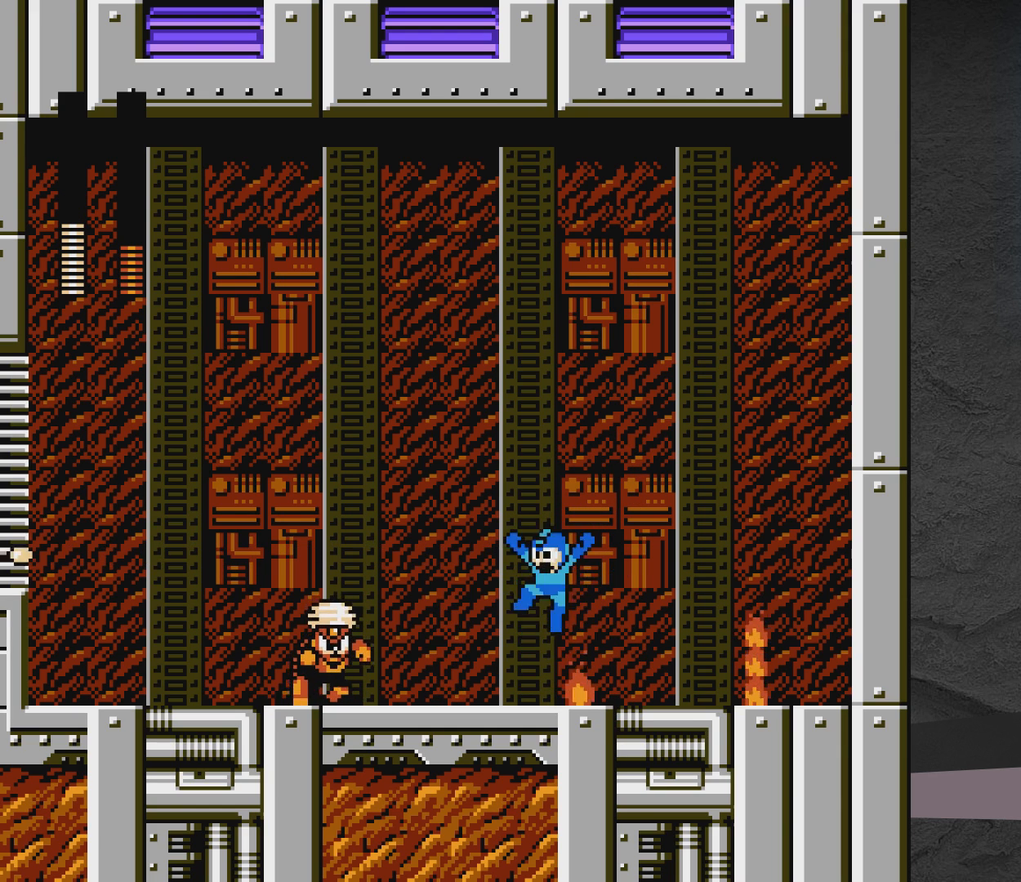
{"buttons": ["X"], "events": [[33, "X", "up"], [83, "A", "up"], [133, "X", "down"]]}